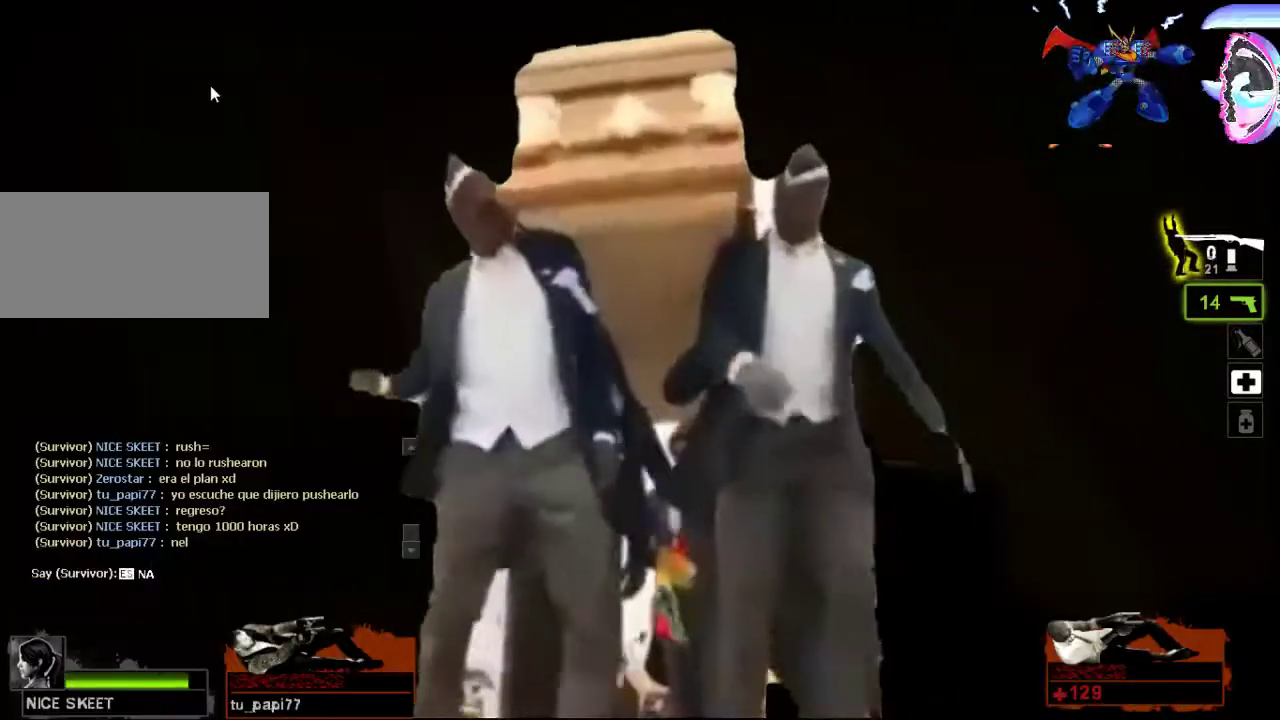
Gameplay with keyboard and mouse; each line is a JSON object with the keys and mouse buttons held at the frame after it. "events" lists presses ("down") and releases ("up") of "a", "ctrl", "d", "e", "f", "q", "r", "s", "shift", "space", "tab", "w", "mouse_left", "mouse_wheel", "mouse_right", "mouse_mb4" and "mouse_mb5" between this image and that frame as [ms after this image, input, new state], when the widget could be followed in between. "mouse_left", "mouse_wheel", "mouse_right", "mouse_mb4", "mouse_mb5" = the "left", "wheel", "right", "mb4", "mb5" buttons of the "mouse" list. No other keys are recorded. "wheel" means that the mouse wheel is clicked or scrolled. Not read: mouse_move.
{"keys": [], "mouse": [], "events": []}
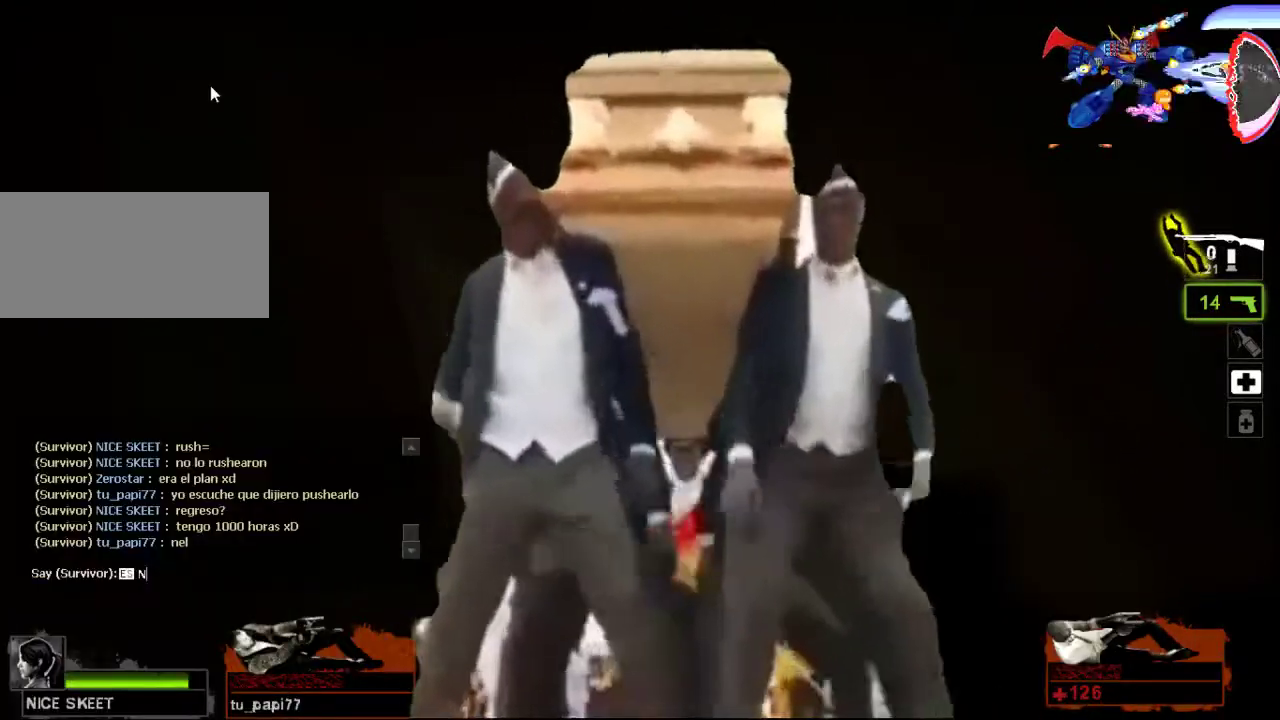
{"keys": [], "mouse": [], "events": [[200, "a", "down"], [333, "a", "up"]]}
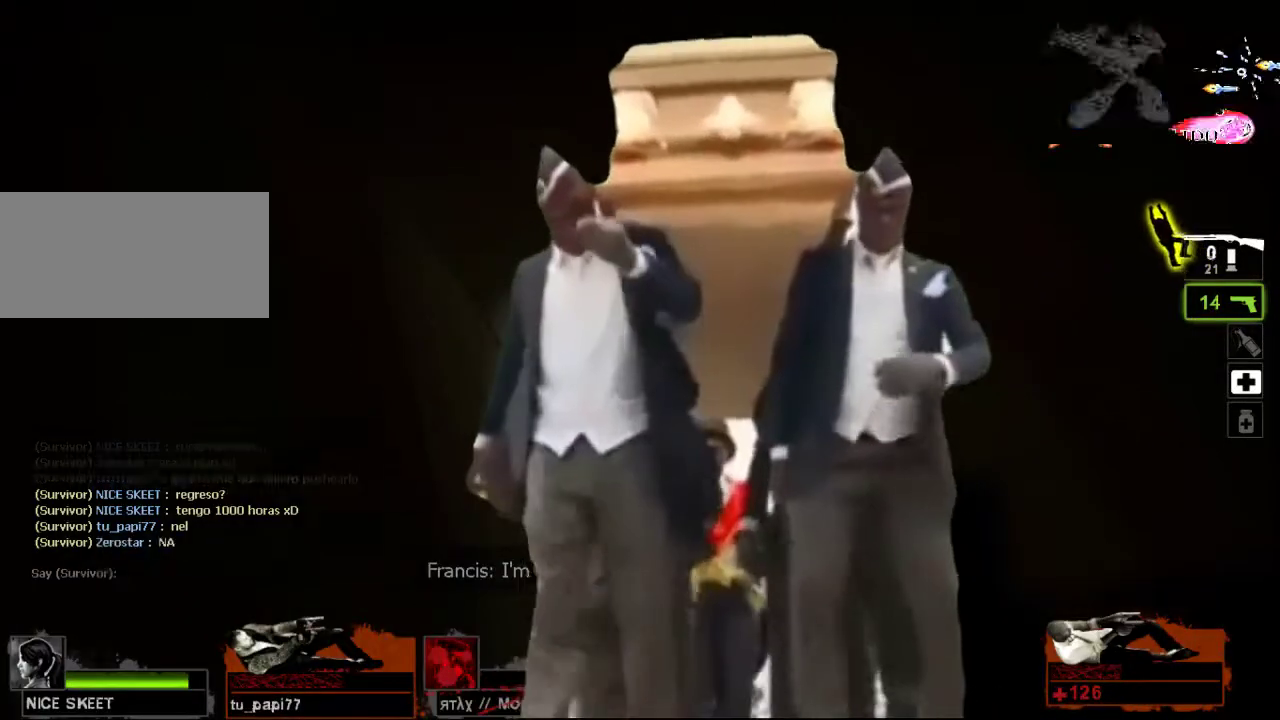
{"keys": [], "mouse": [], "events": []}
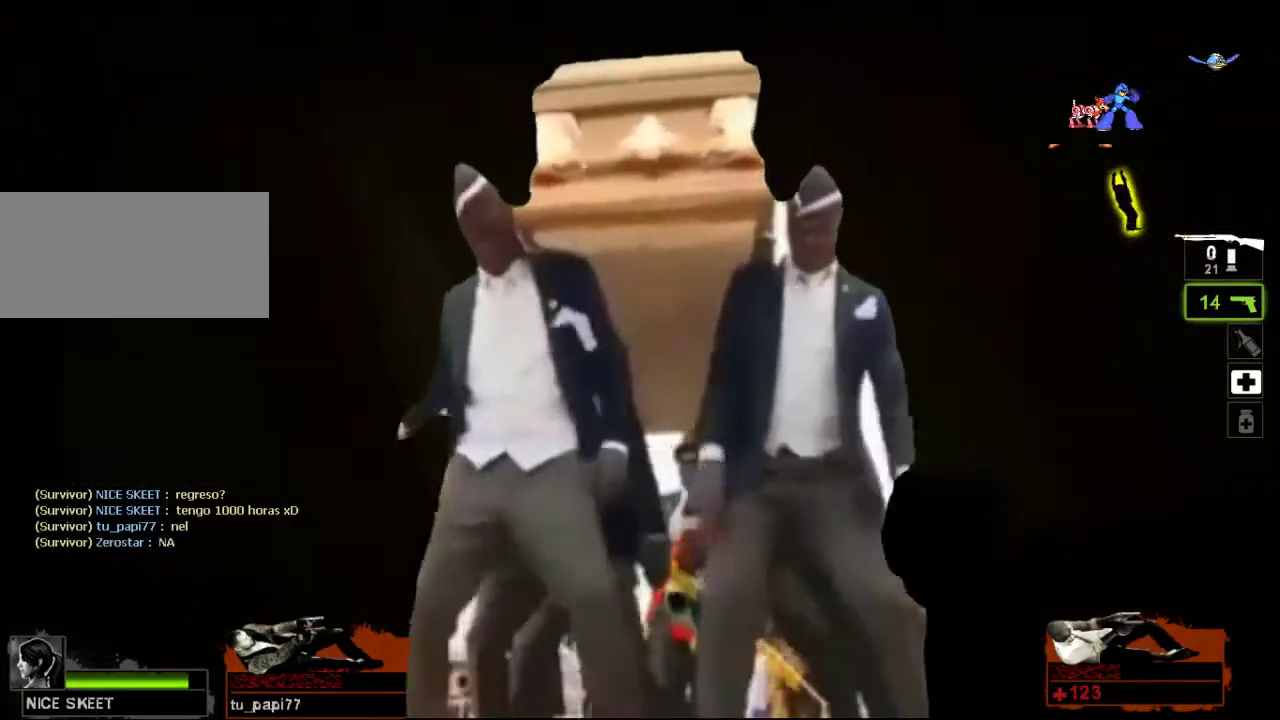
{"keys": [], "mouse": [], "events": []}
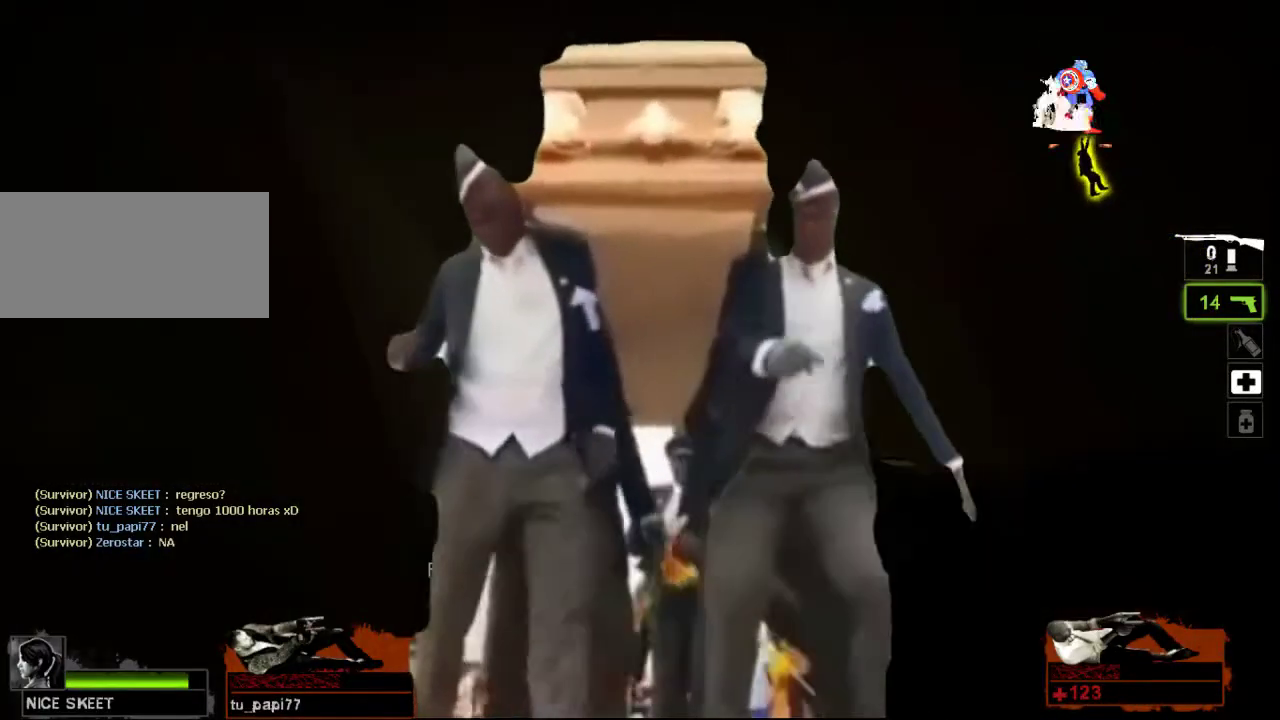
{"keys": [], "mouse": [], "events": []}
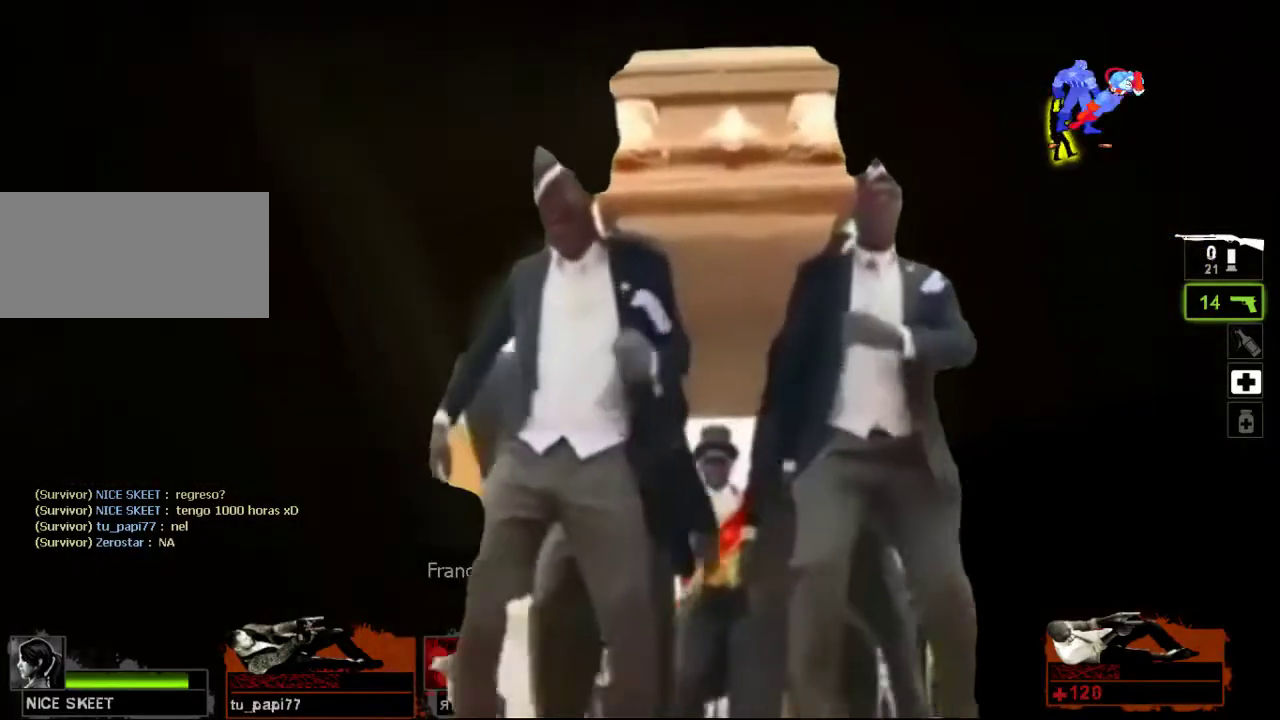
{"keys": [], "mouse": [], "events": []}
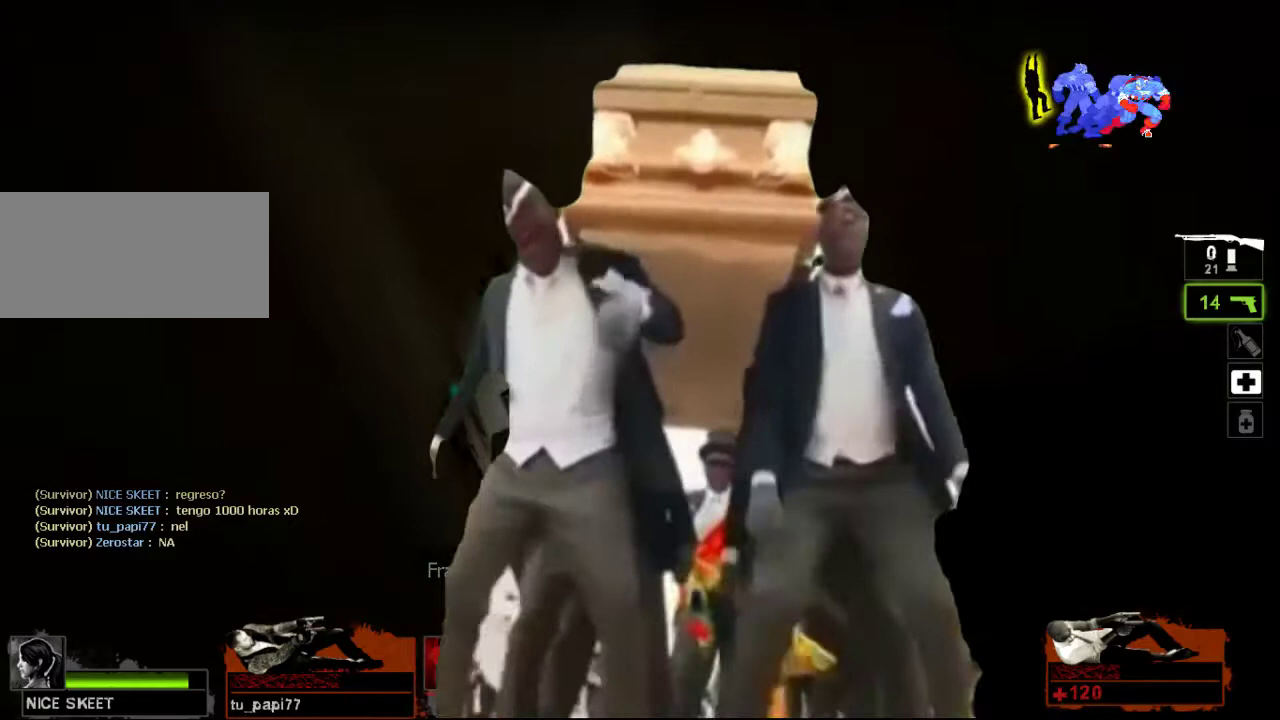
{"keys": [], "mouse": [], "events": []}
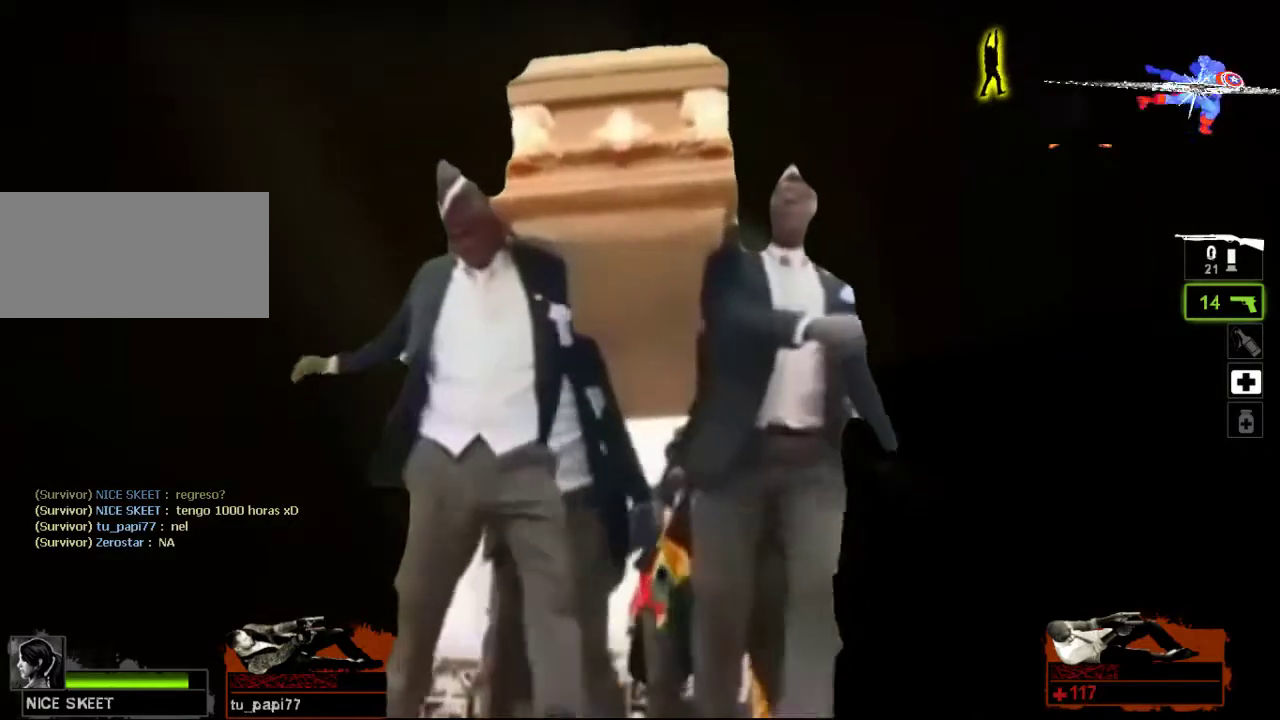
{"keys": [], "mouse": [], "events": []}
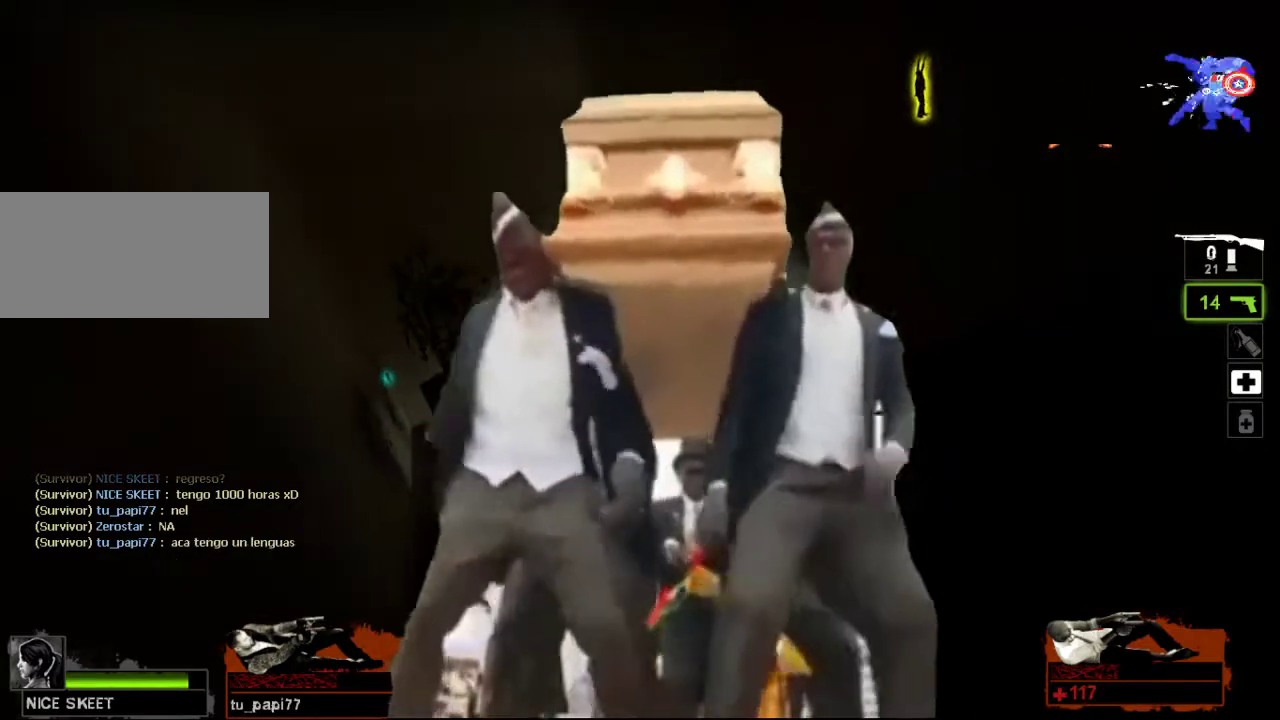
{"keys": [], "mouse": [], "events": []}
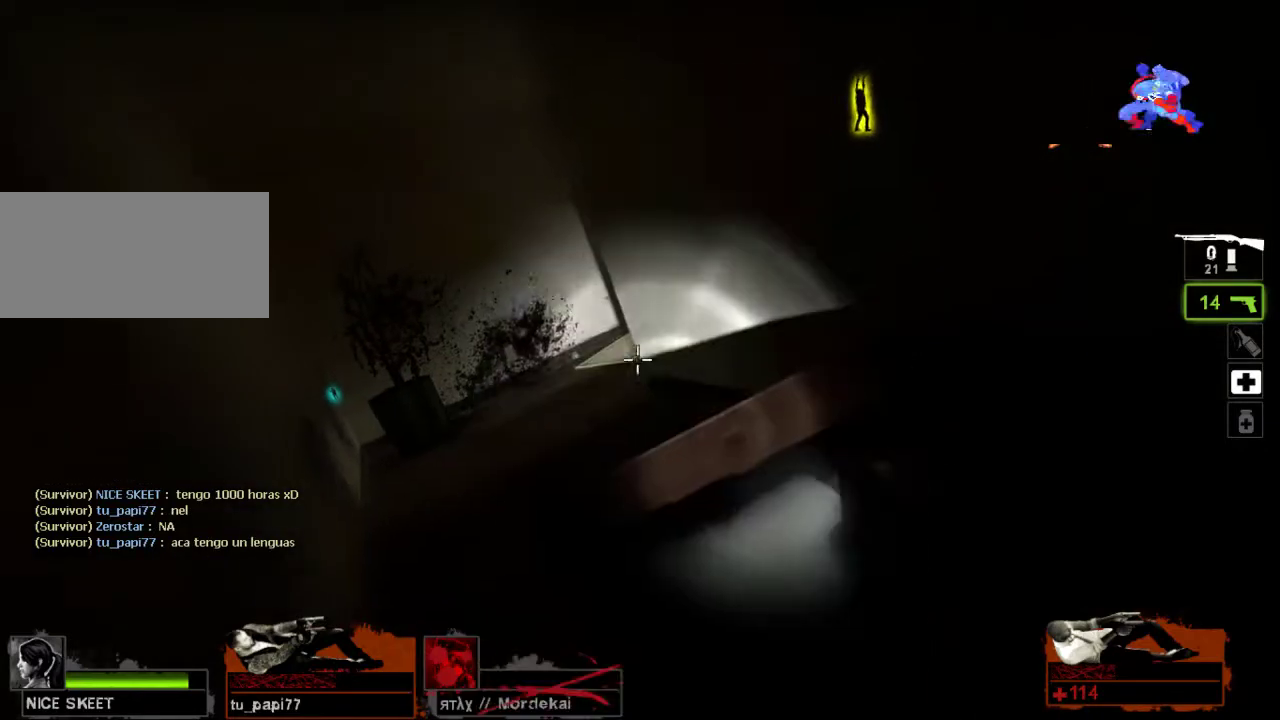
{"keys": [], "mouse": [], "events": []}